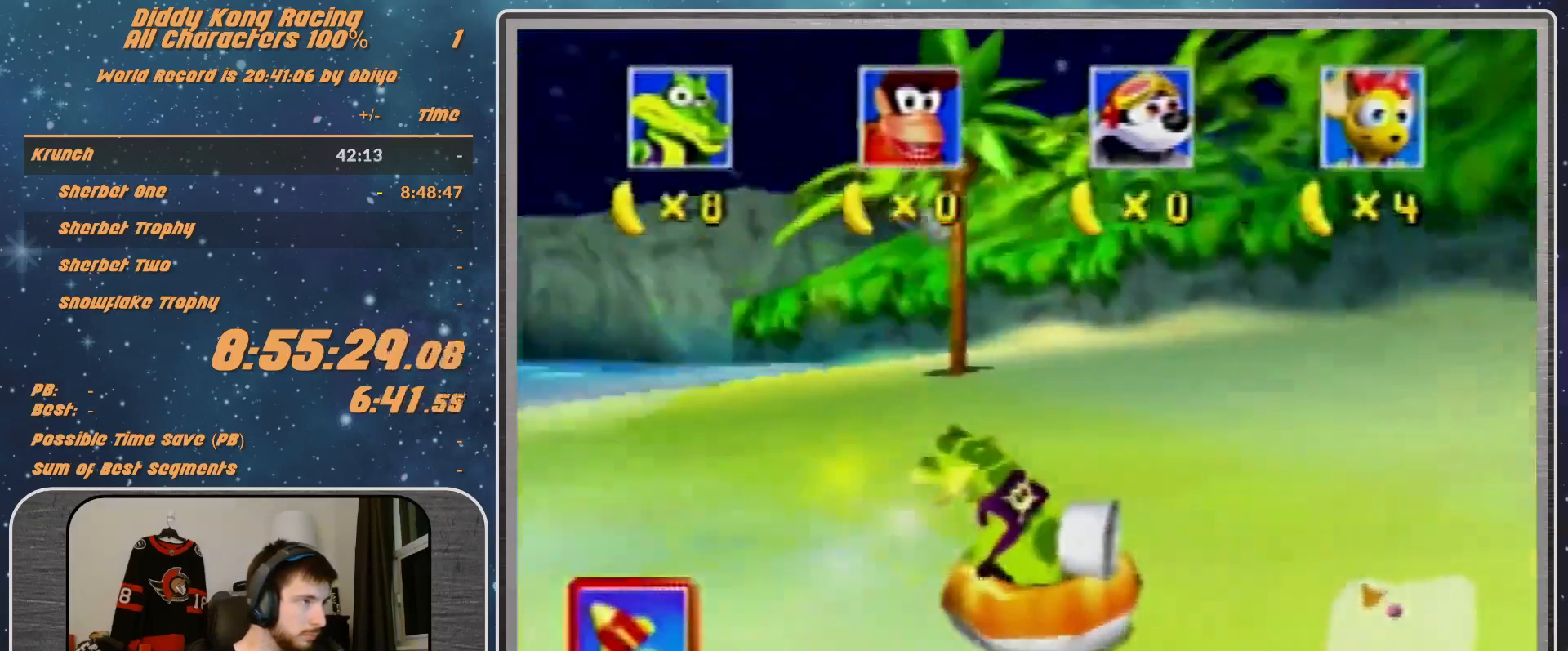
Gameplay with a controller (Nintendo layout); each line is a JSON object with the inputs held at the frame after it. "events" lists button and stick changes between this image and that frame as [ms after this image, input, new state], when the widget could be followed in between. Not read: L1 L3 R3.
{"buttons": ["A", "R1"], "left_stick": "center", "events": [[67, "A", "down"], [133, "B", "up"], [267, "left_stick", "center"]]}
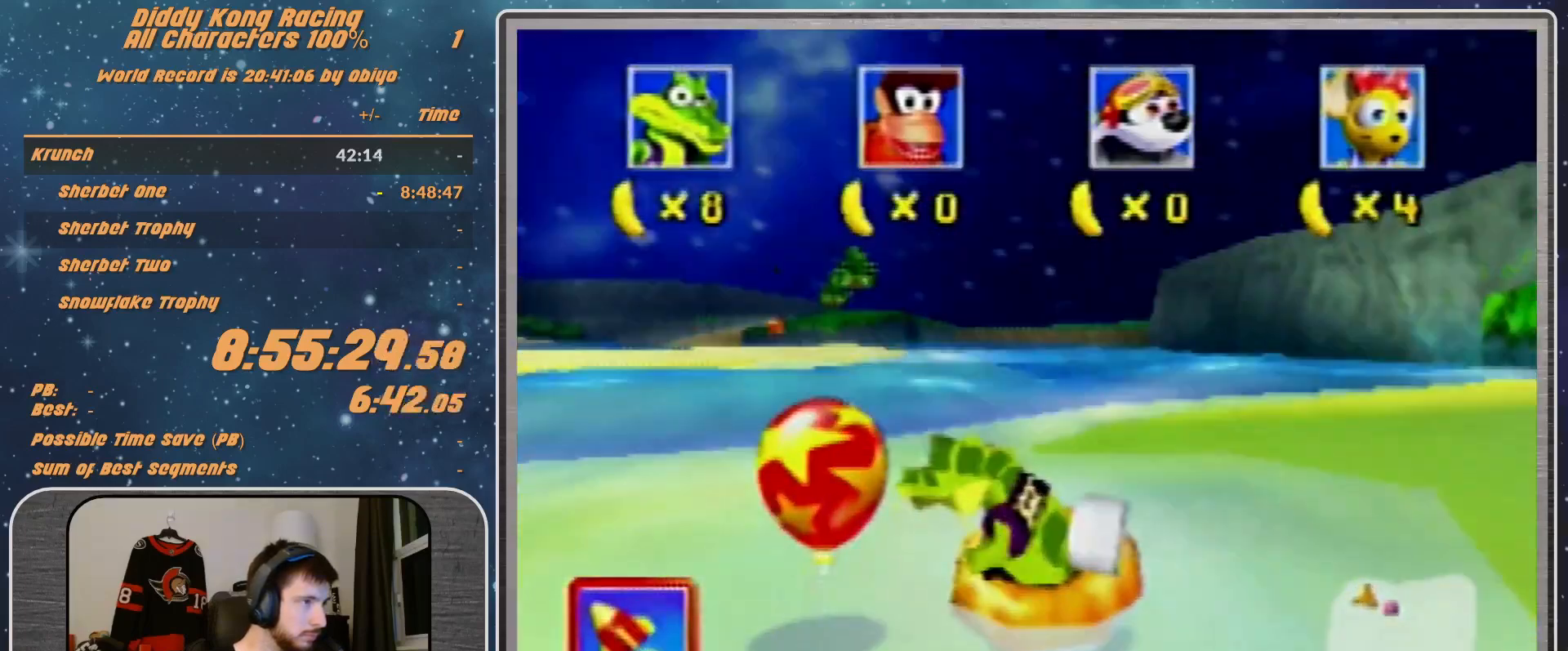
{"buttons": ["R1"], "left_stick": "center", "events": [[267, "left_stick", "down-left"], [333, "Z", "down"], [433, "A", "up"], [433, "Z", "up"], [467, "left_stick", "center"]]}
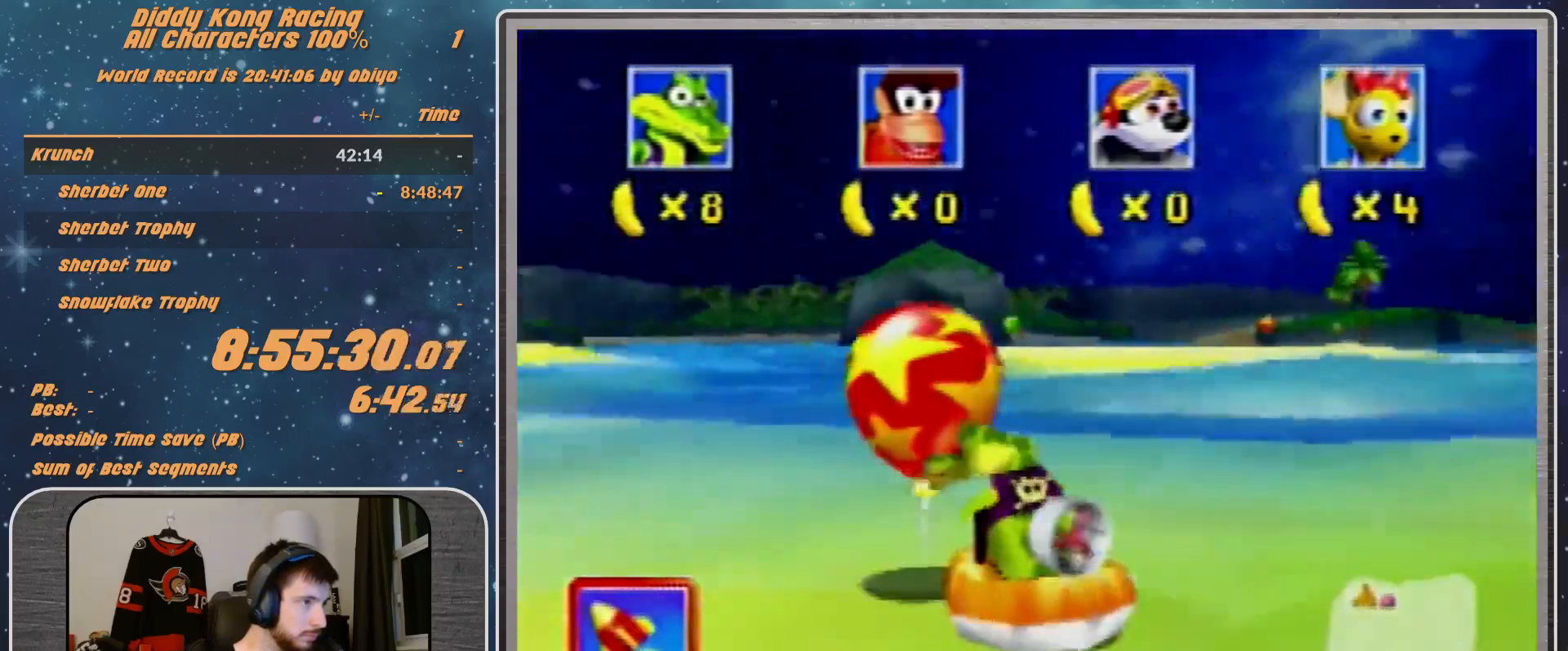
{"buttons": ["A", "R1"], "left_stick": "center", "events": [[33, "left_stick", "down-left"], [100, "B", "down"], [200, "left_stick", "center"], [367, "B", "up"], [433, "A", "down"]]}
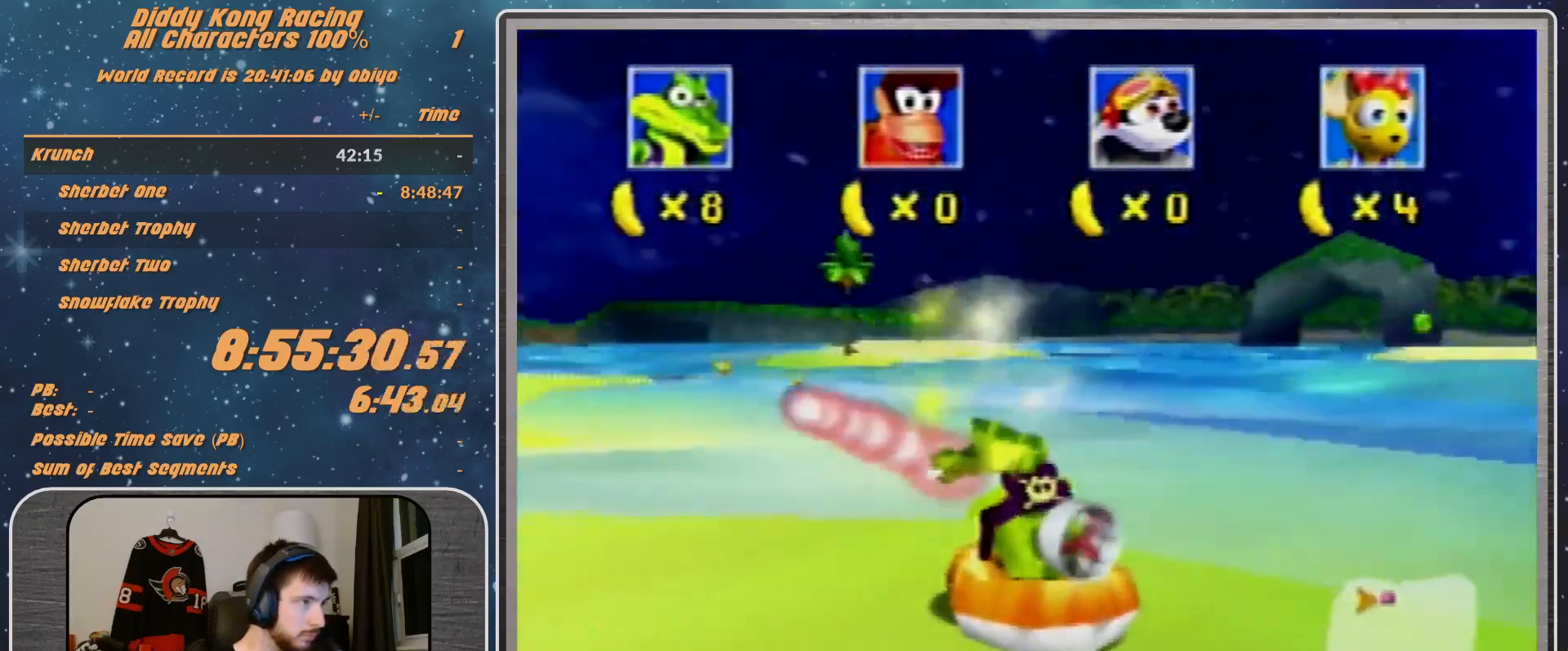
{"buttons": ["A", "R1"], "left_stick": "down-left", "events": [[233, "left_stick", "down-left"], [267, "A", "up"], [500, "A", "down"]]}
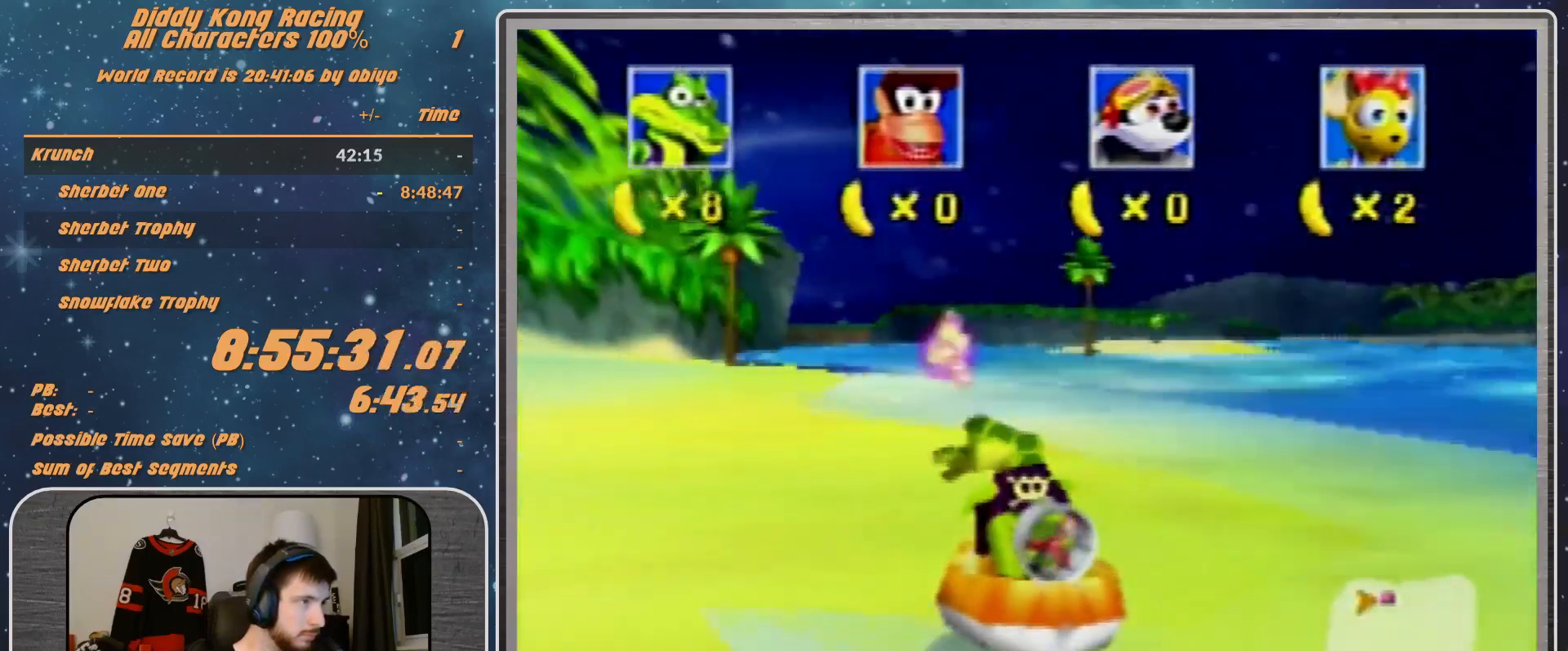
{"buttons": ["B", "R1"], "left_stick": "down-left", "events": [[33, "B", "down"], [133, "A", "up"]]}
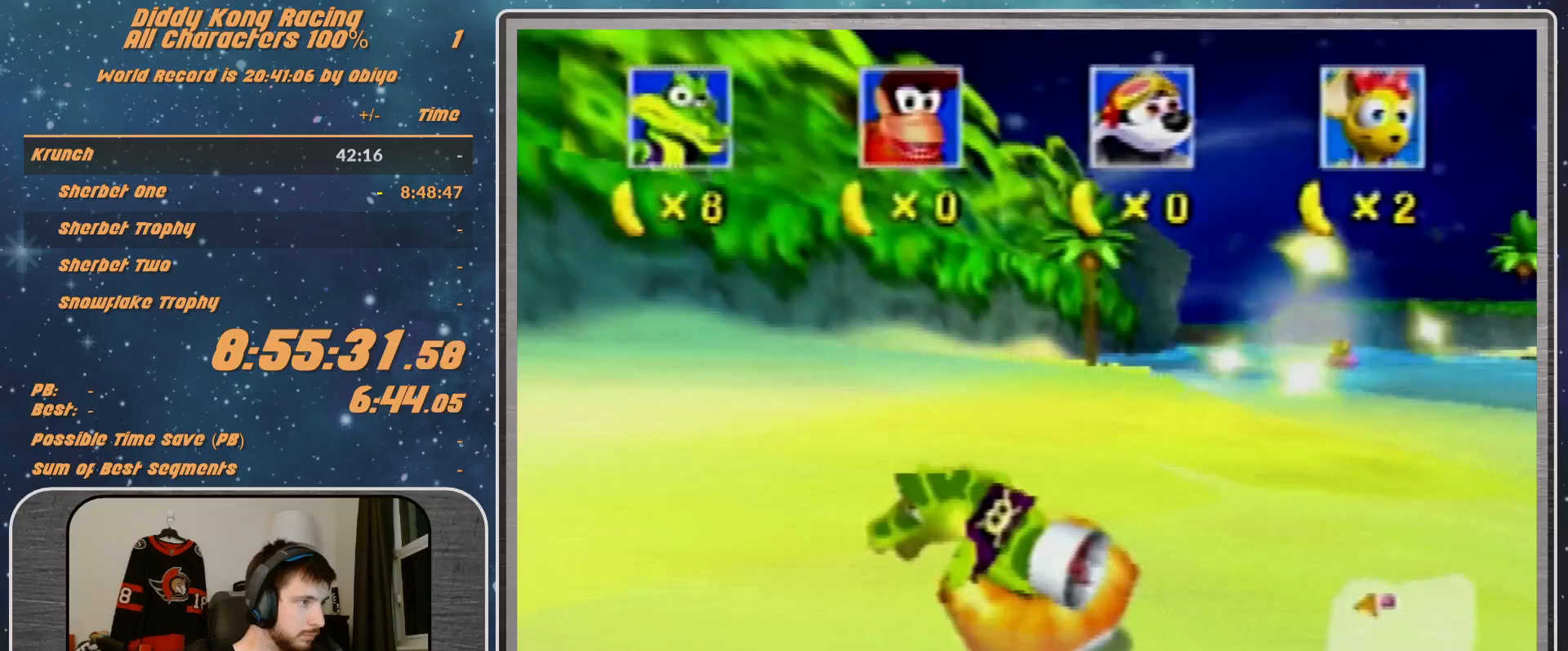
{"buttons": ["A", "R1"], "left_stick": "center", "events": [[267, "A", "down"], [267, "B", "up"], [433, "left_stick", "center"]]}
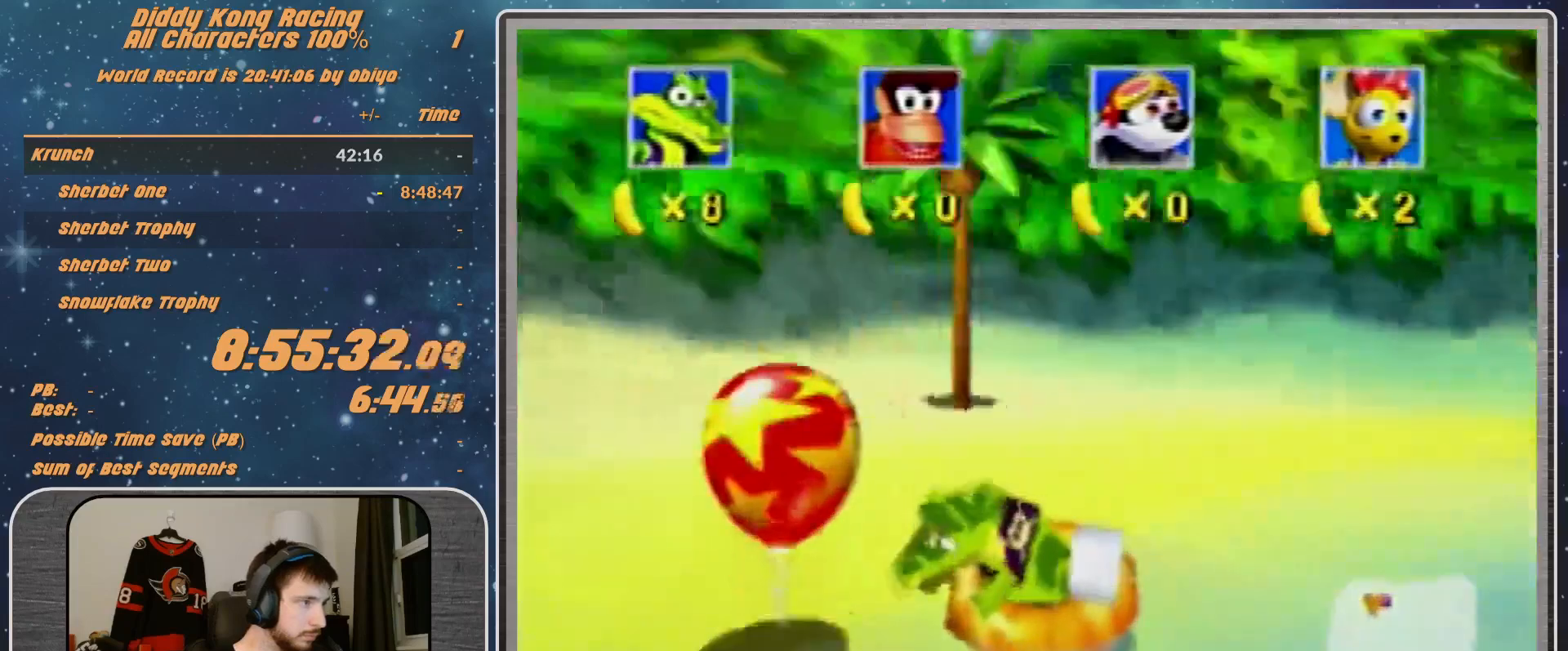
{"buttons": ["A", "R1"], "left_stick": "center", "events": [[33, "left_stick", "up-right"], [400, "left_stick", "center"]]}
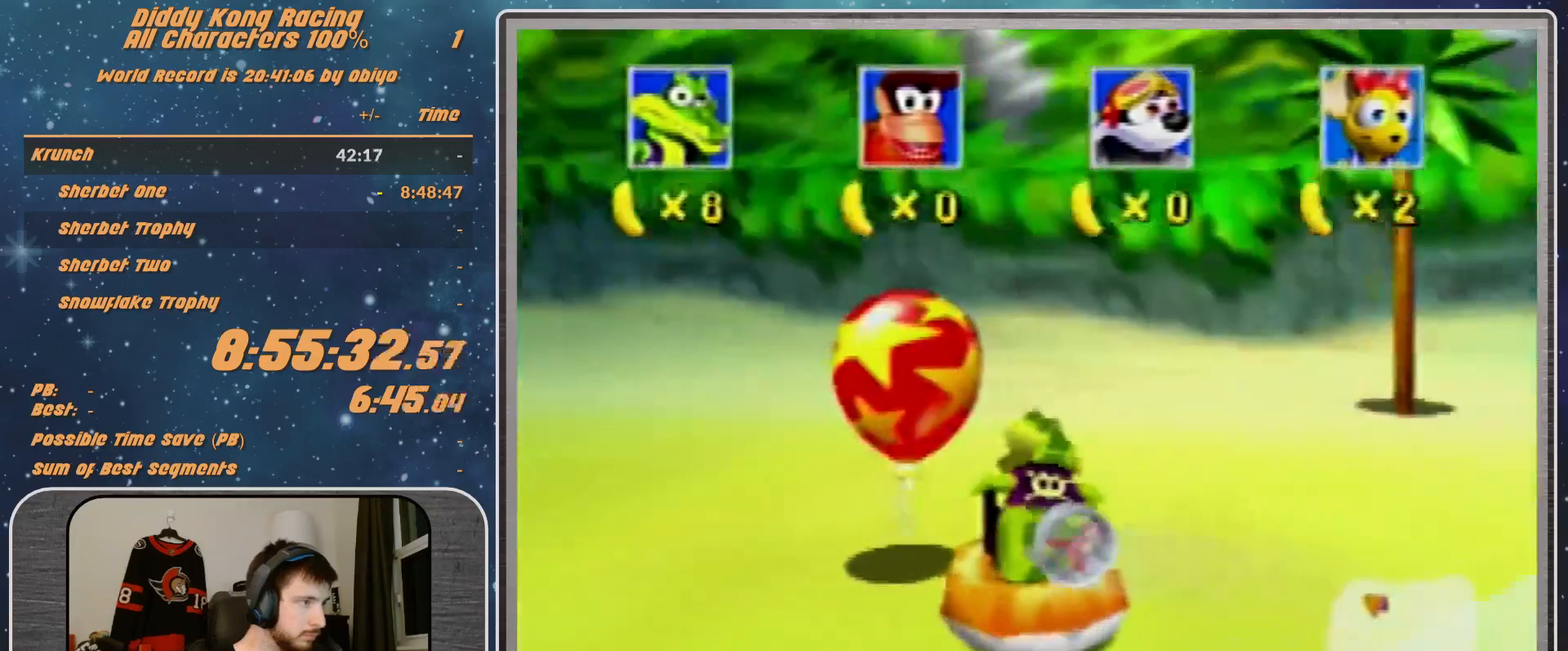
{"buttons": ["A", "R1"], "left_stick": "down-left", "events": [[67, "left_stick", "down-left"]]}
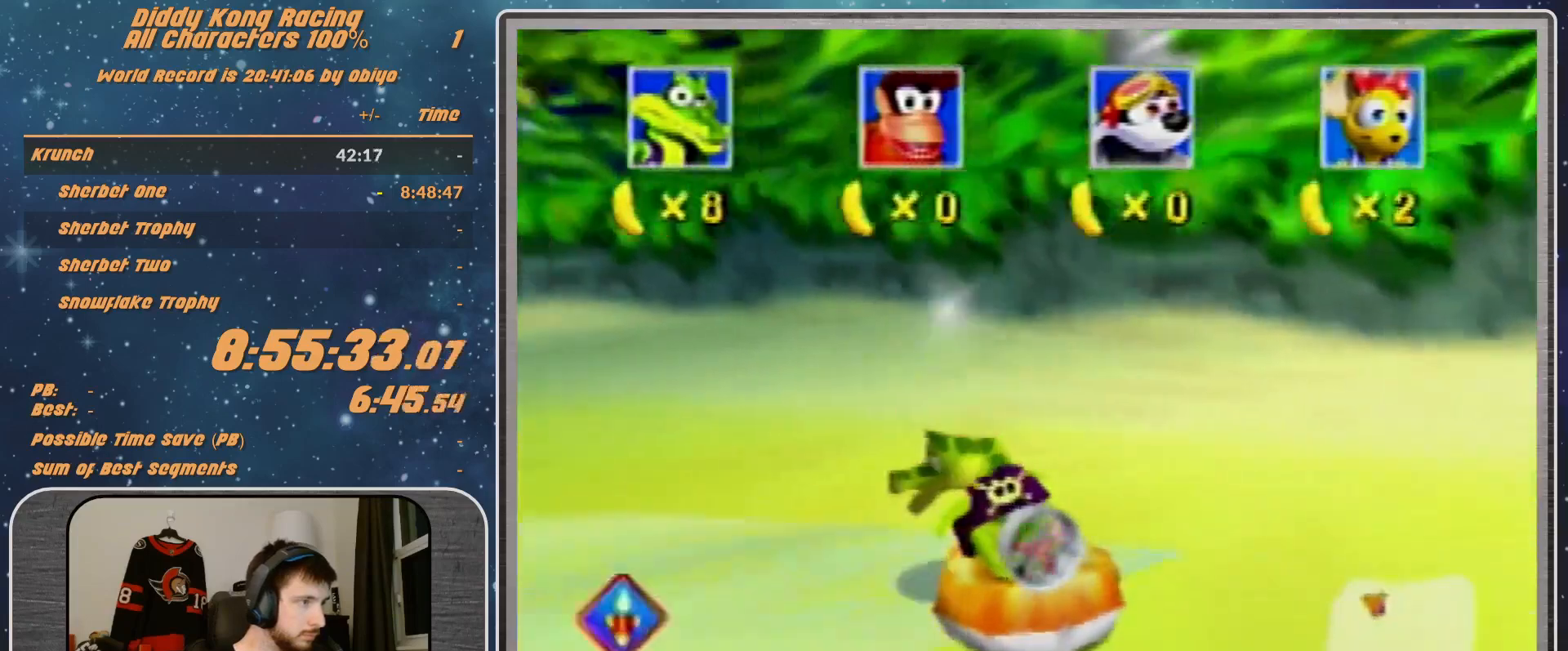
{"buttons": ["B", "R1"], "left_stick": "down-left", "events": [[100, "A", "up"], [100, "B", "down"]]}
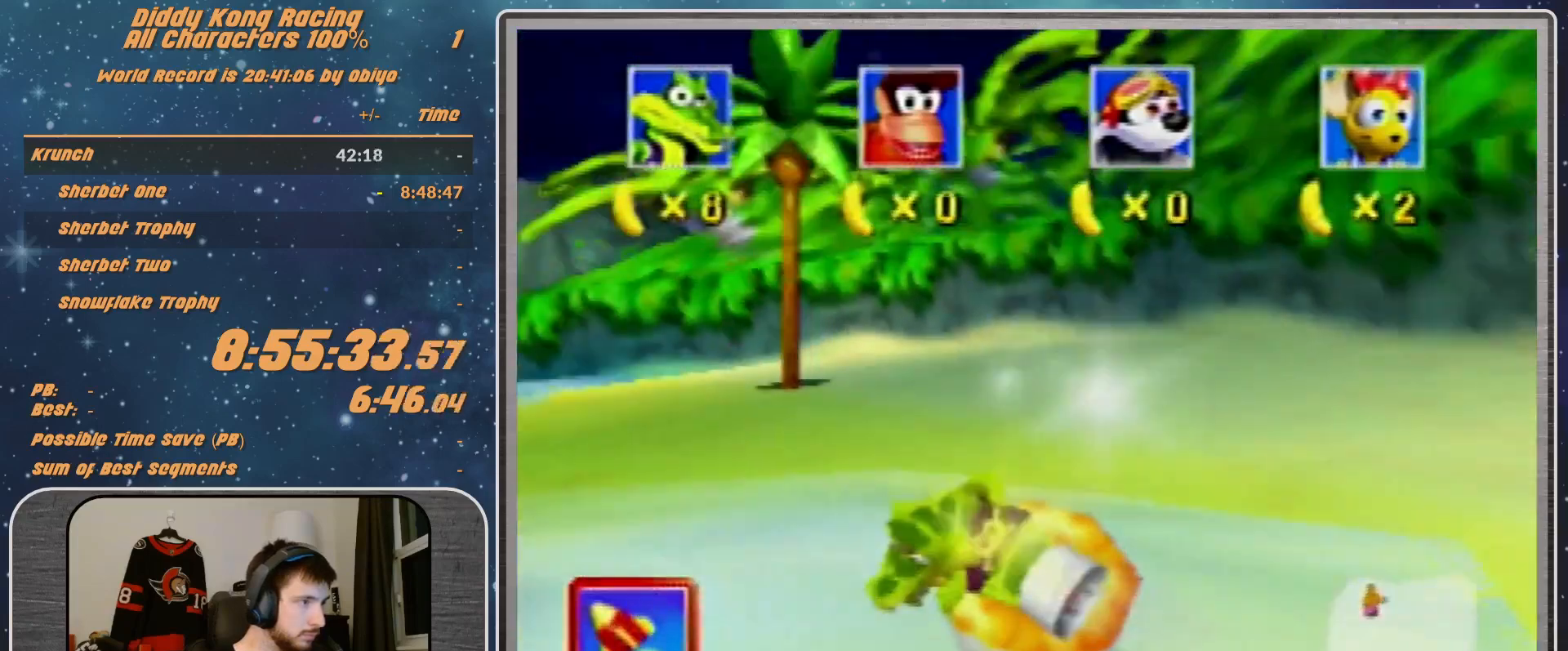
{"buttons": ["B", "R1"], "left_stick": "down-left", "events": []}
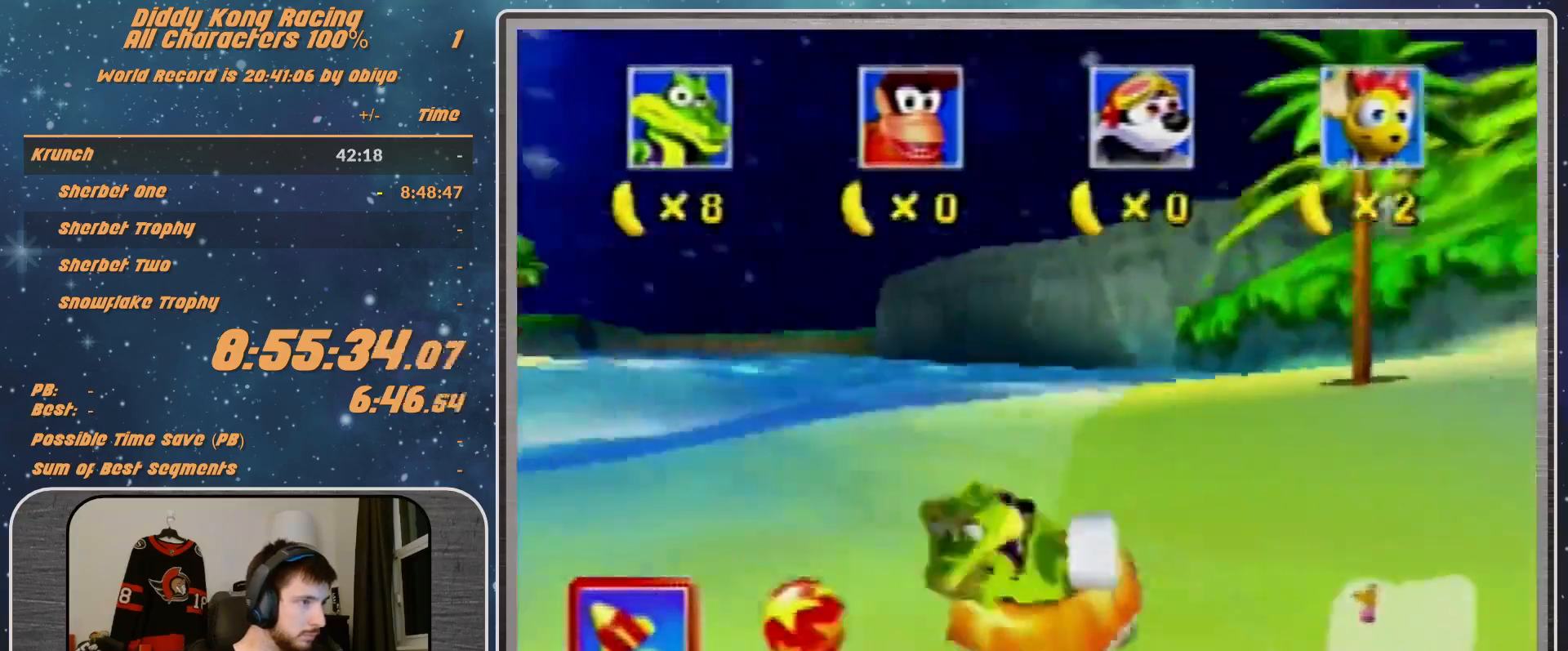
{"buttons": ["A", "R1"], "left_stick": "right", "events": [[67, "A", "down"], [100, "B", "up"], [233, "left_stick", "center"], [367, "left_stick", "right"]]}
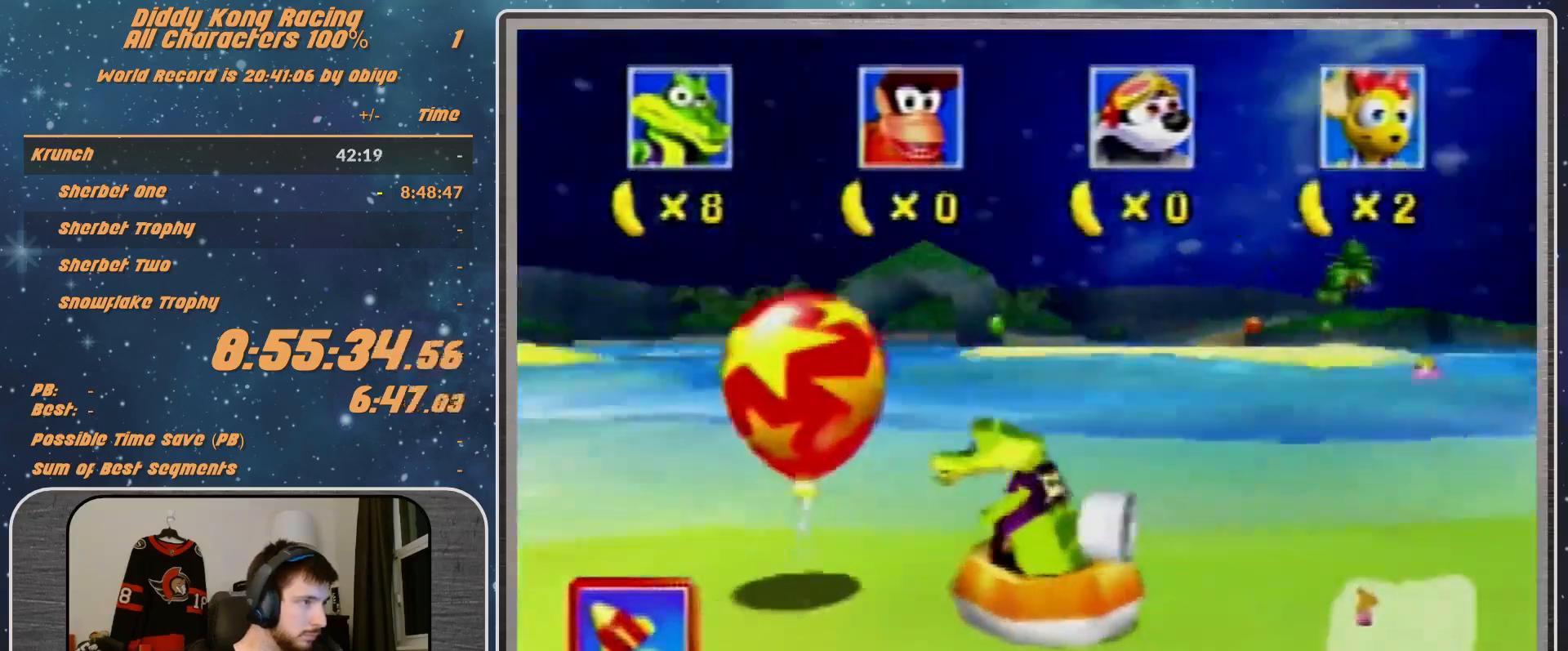
{"buttons": ["A", "R1"], "left_stick": "right", "events": [[100, "left_stick", "center"], [167, "left_stick", "right"]]}
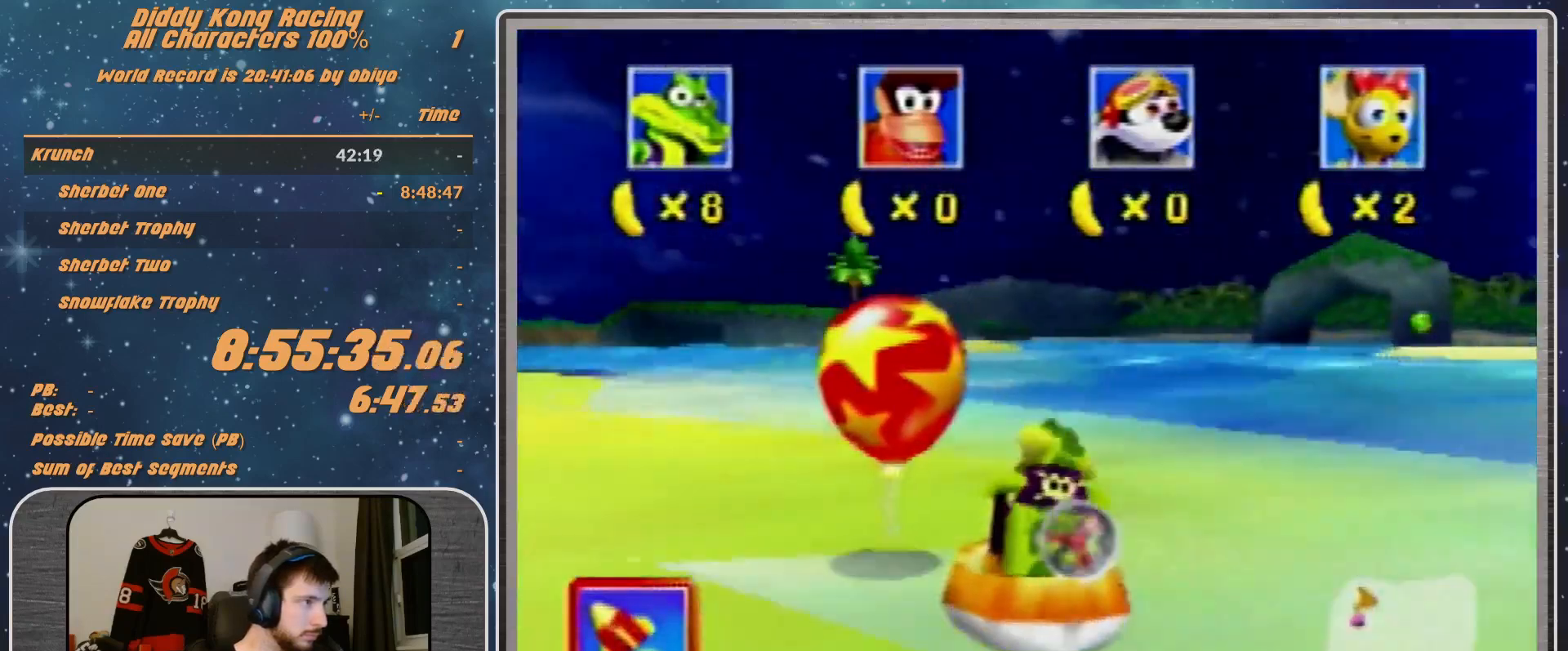
{"buttons": ["B", "R1"], "left_stick": "down-right", "events": [[200, "left_stick", "down-right"], [267, "A", "up"], [267, "B", "down"]]}
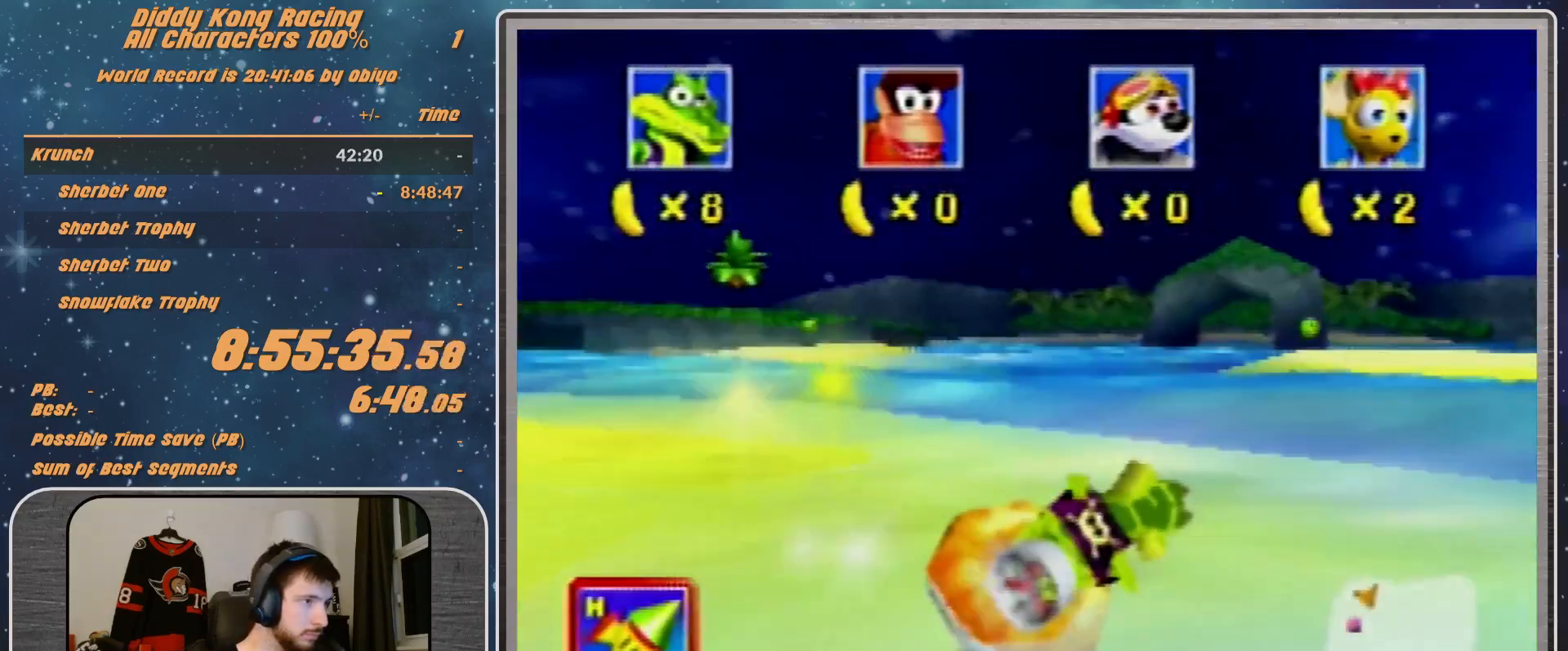
{"buttons": [], "left_stick": "down-right", "events": [[33, "Z", "down"], [167, "B", "up"], [167, "Z", "up"], [433, "R1", "up"]]}
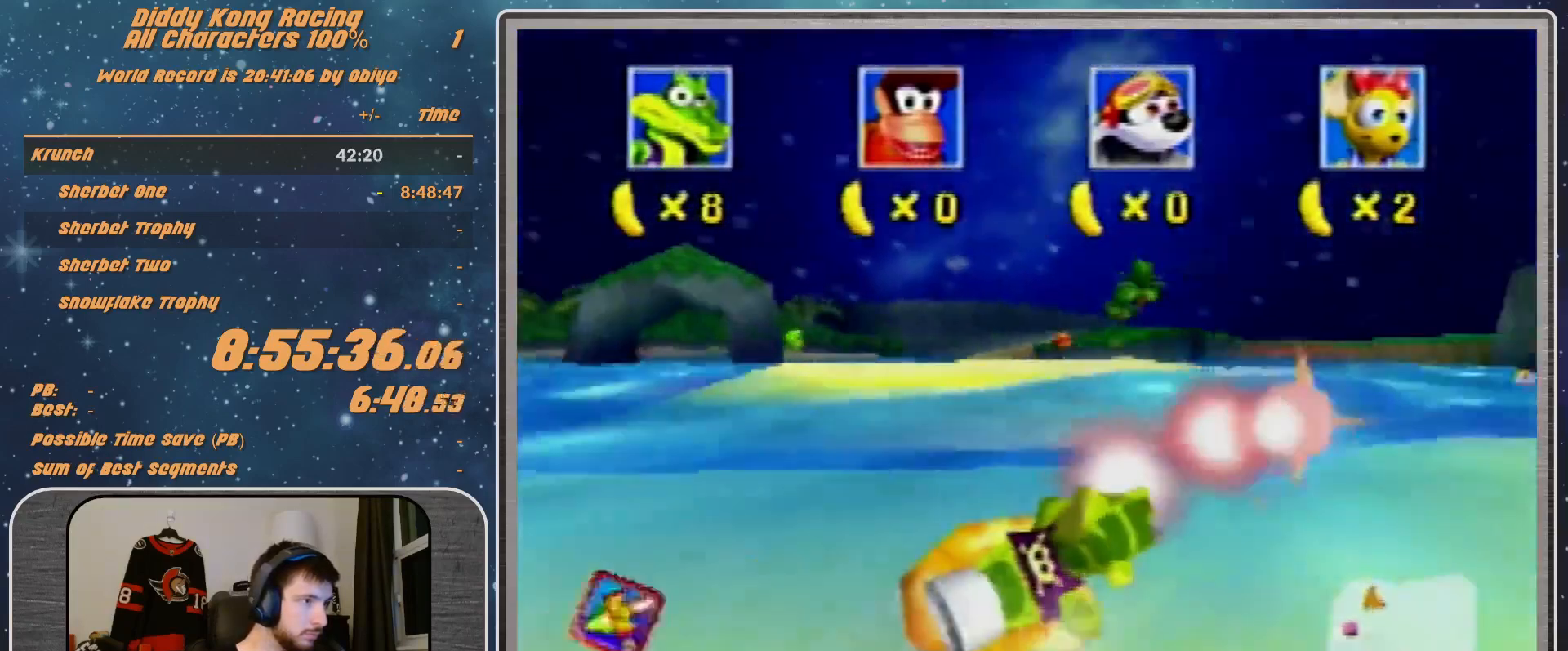
{"buttons": [], "left_stick": "center", "events": [[67, "left_stick", "center"]]}
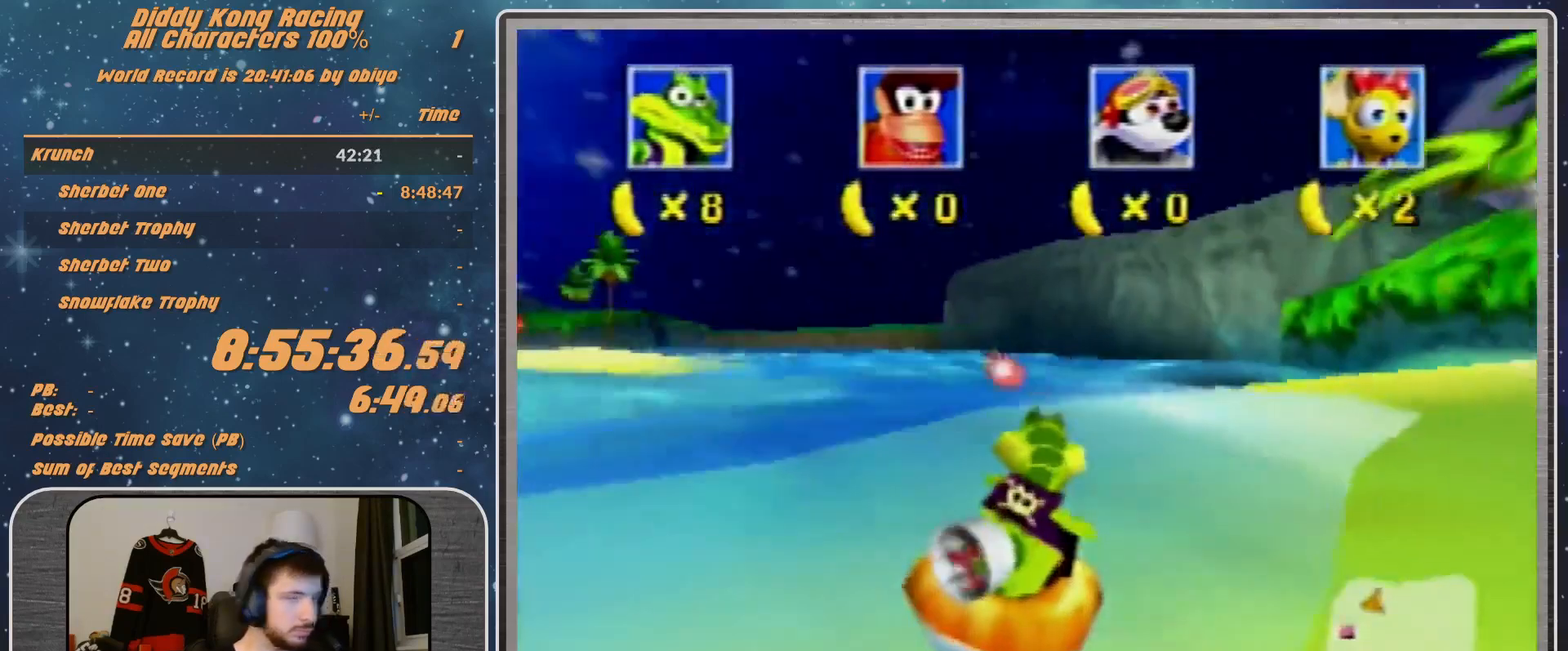
{"buttons": [], "left_stick": "center", "events": []}
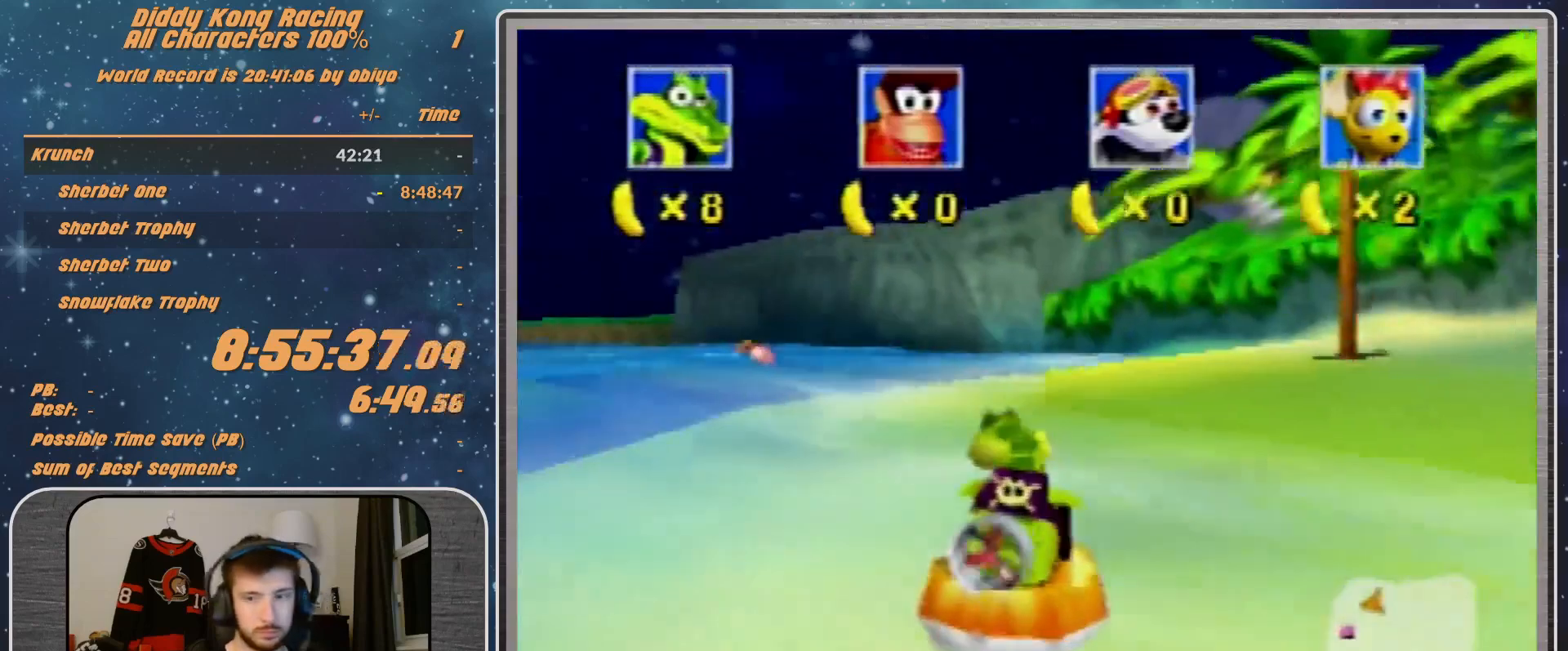
{"buttons": [], "left_stick": "center", "events": []}
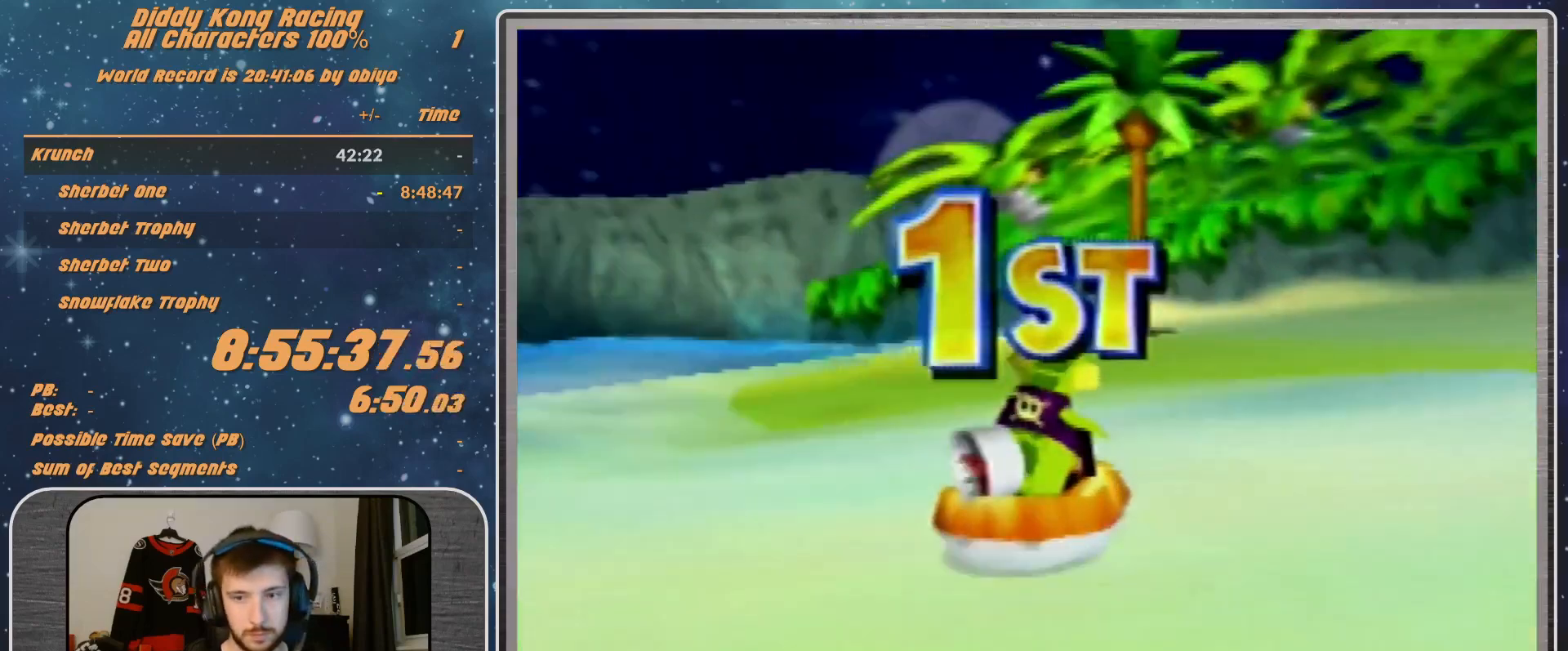
{"buttons": [], "left_stick": "center", "events": []}
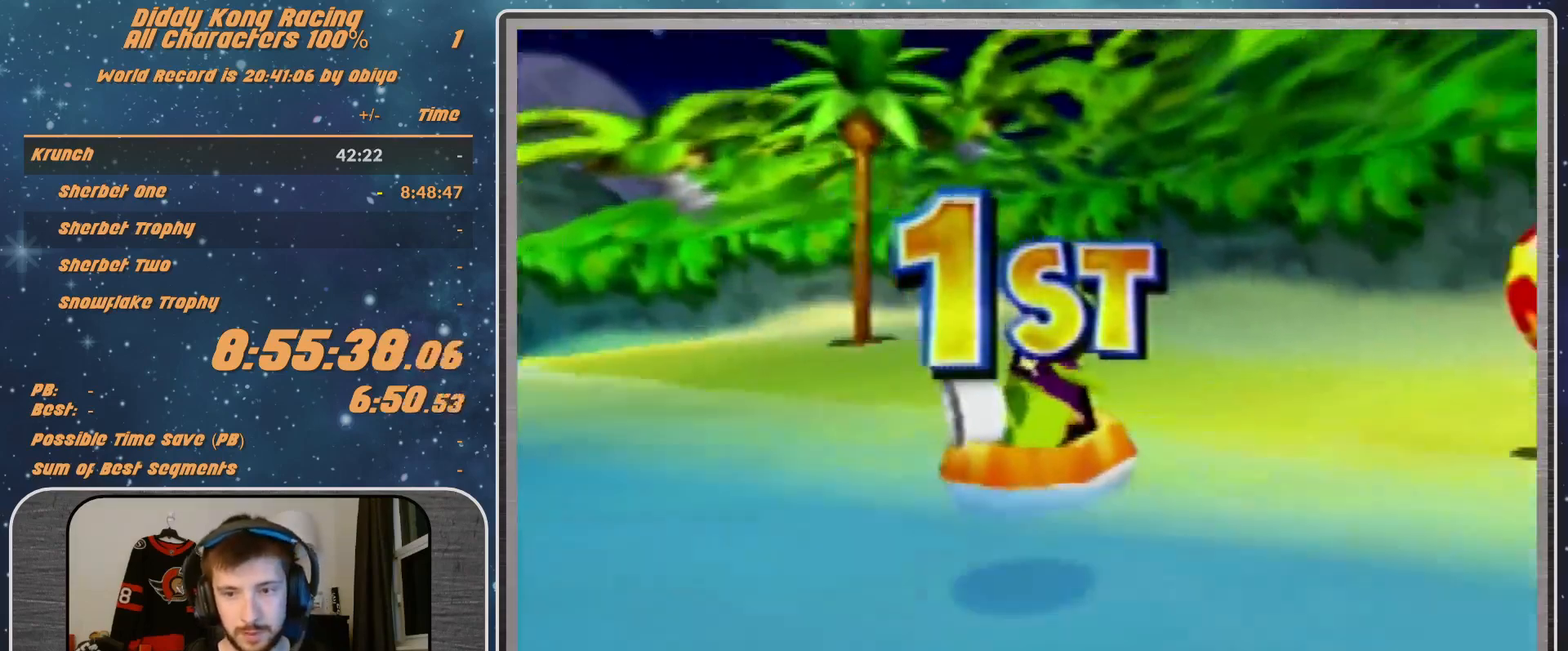
{"buttons": [], "left_stick": "center", "events": []}
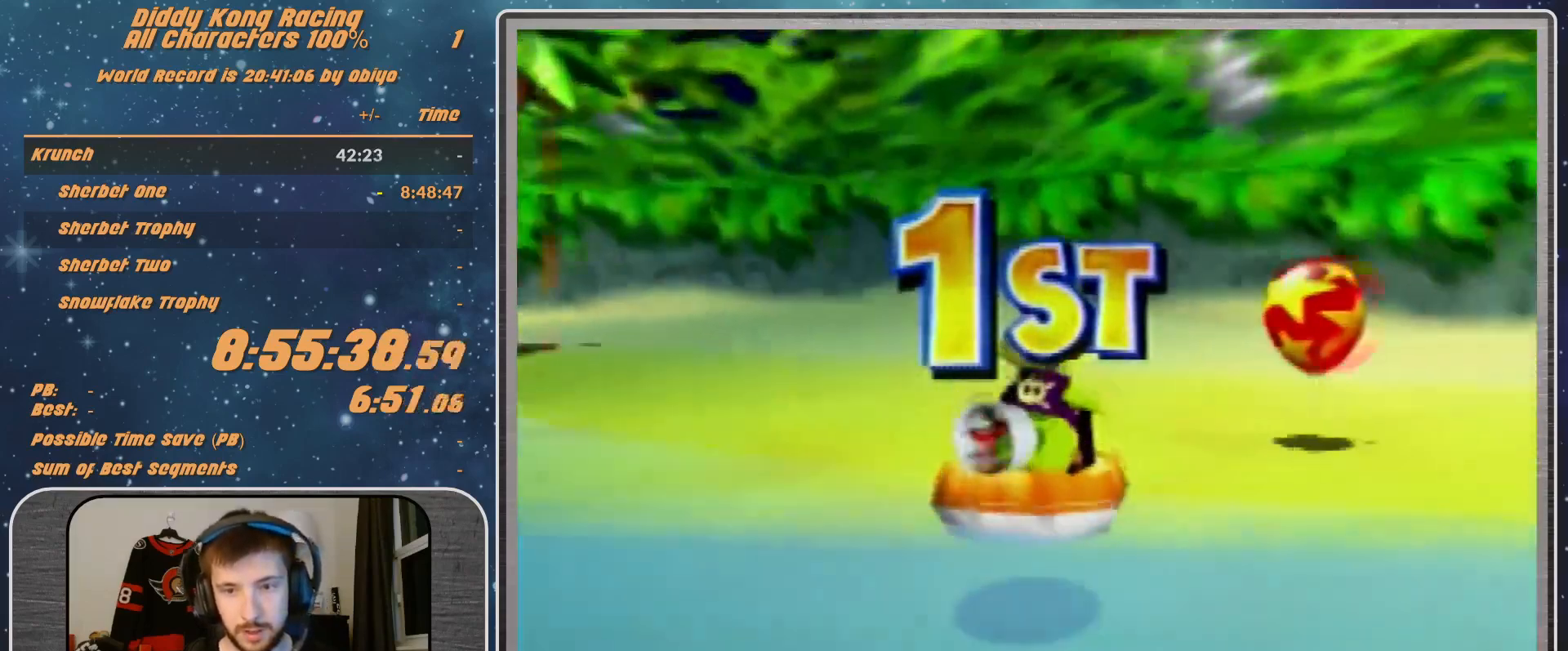
{"buttons": [], "left_stick": "center", "events": []}
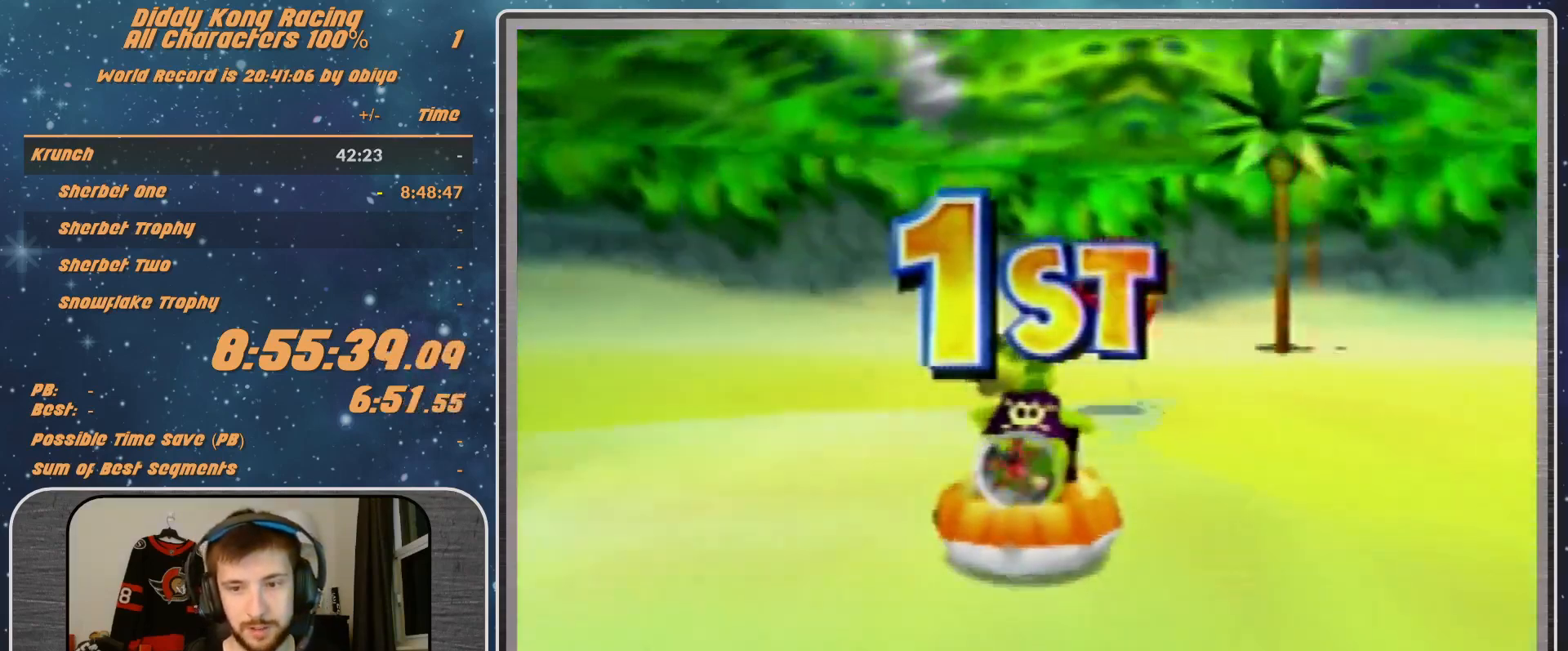
{"buttons": [], "left_stick": "center", "events": []}
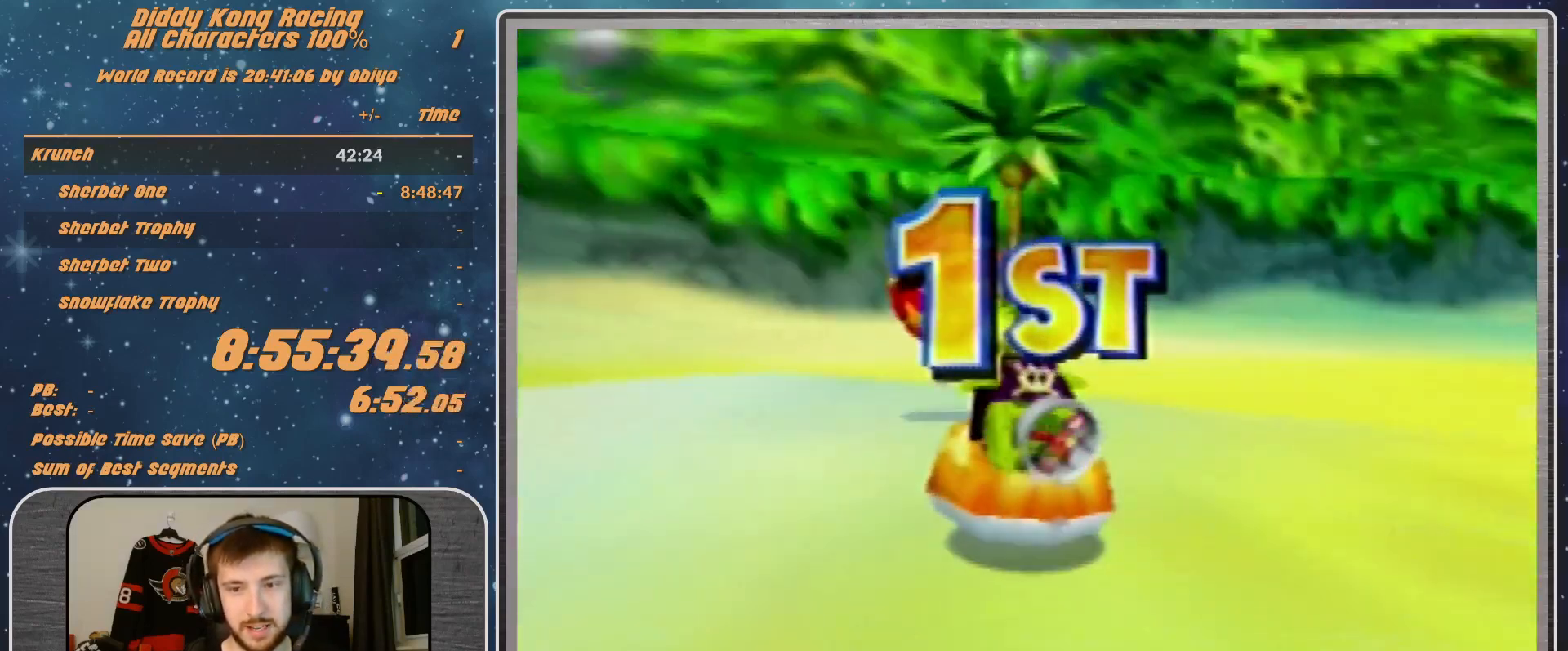
{"buttons": [], "left_stick": "center", "events": []}
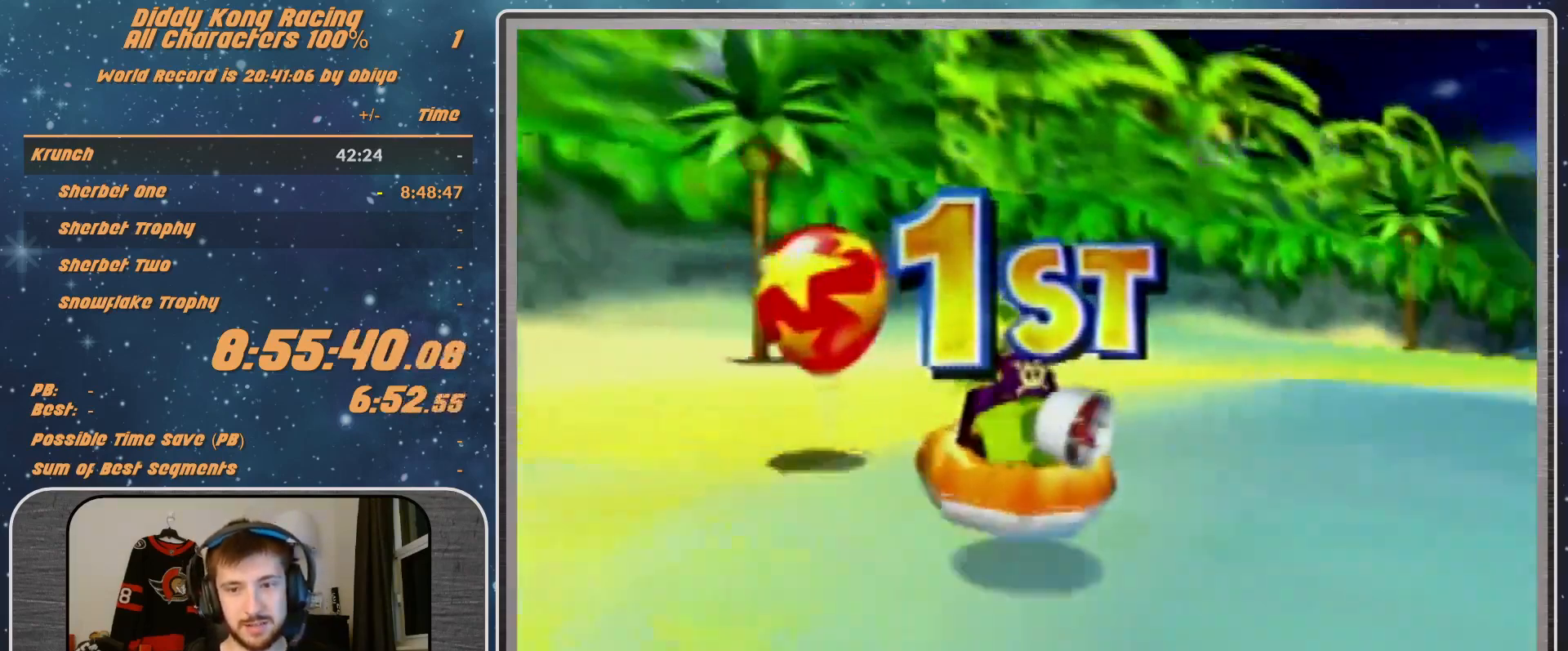
{"buttons": [], "left_stick": "center", "events": []}
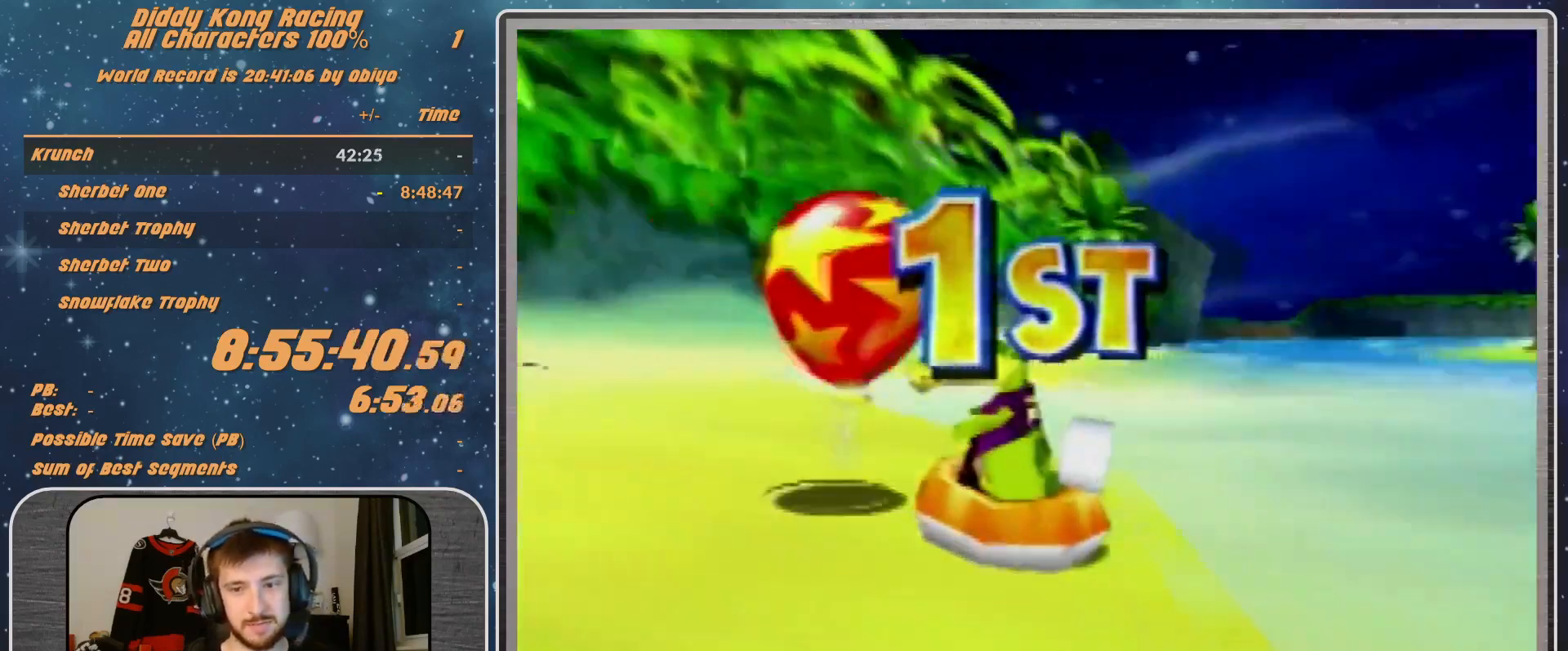
{"buttons": [], "left_stick": "center", "events": []}
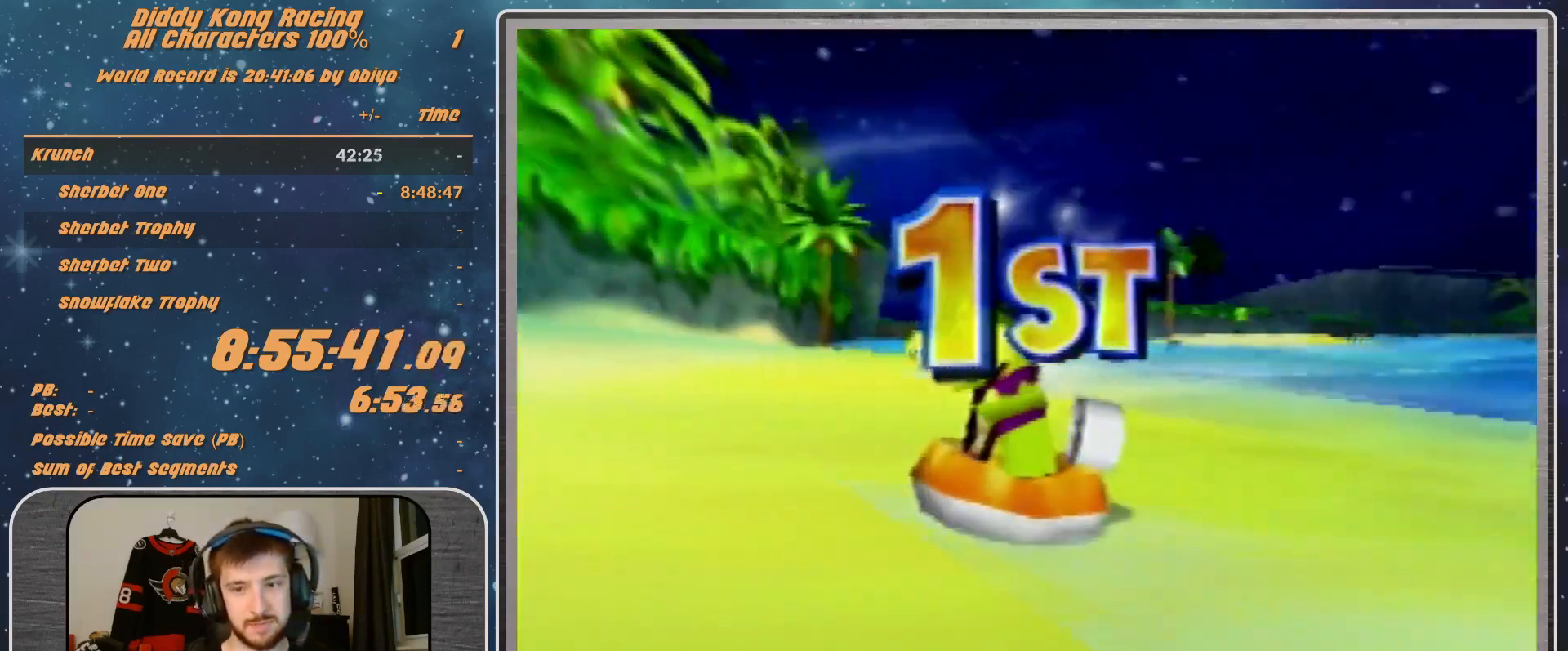
{"buttons": [], "left_stick": "center", "events": [[367, "A", "down"], [467, "A", "up"]]}
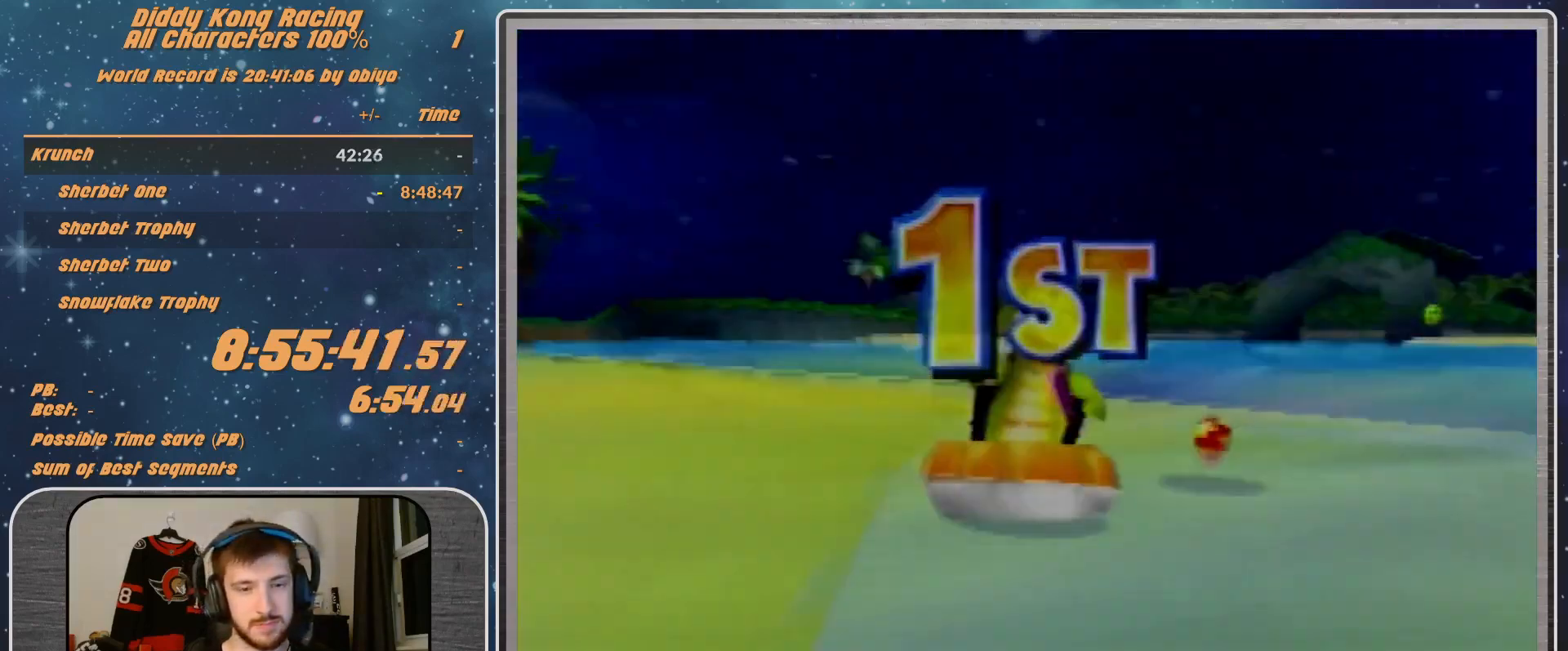
{"buttons": ["A"], "left_stick": "center", "events": [[67, "A", "down"], [133, "A", "up"], [167, "A", "down"], [267, "A", "up"], [300, "A", "down"], [400, "A", "up"], [467, "A", "down"]]}
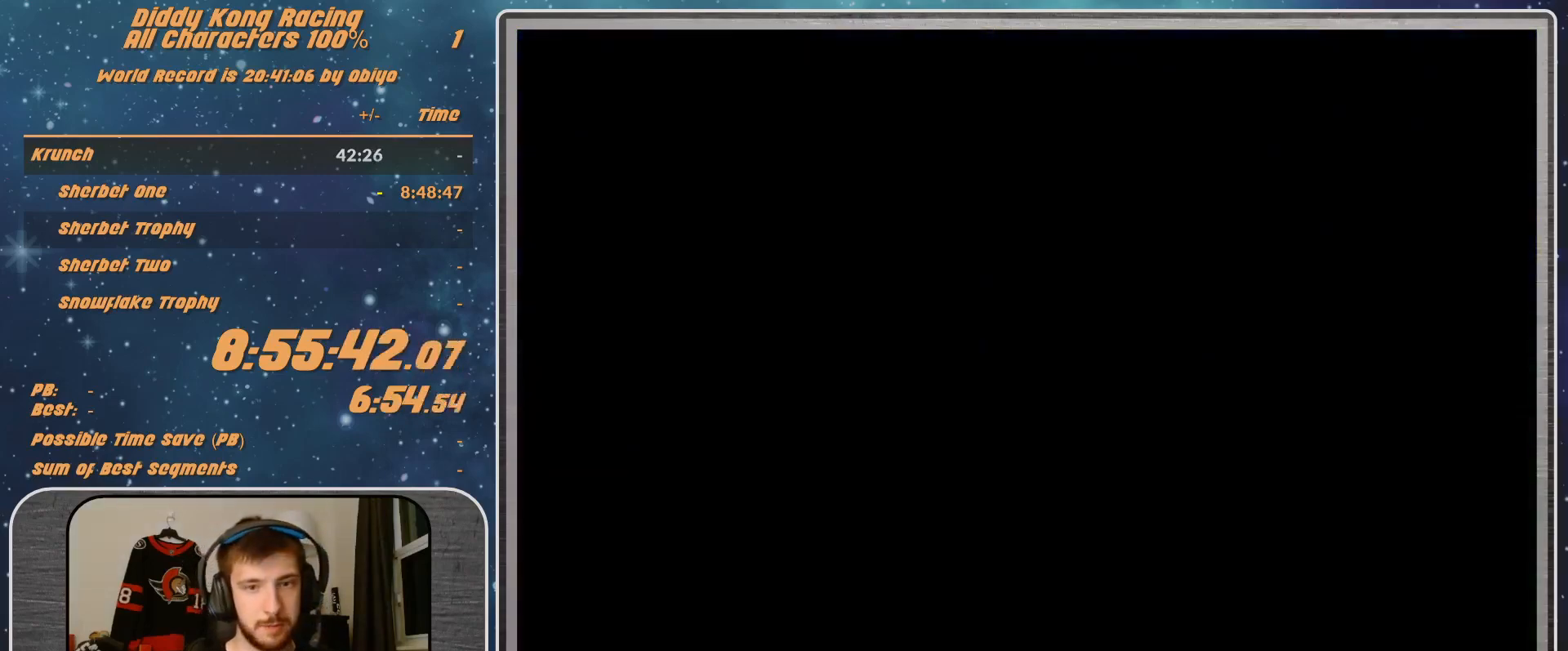
{"buttons": [], "left_stick": "center", "events": [[33, "A", "up"], [100, "A", "down"], [200, "A", "up"], [367, "A", "down"], [467, "A", "up"]]}
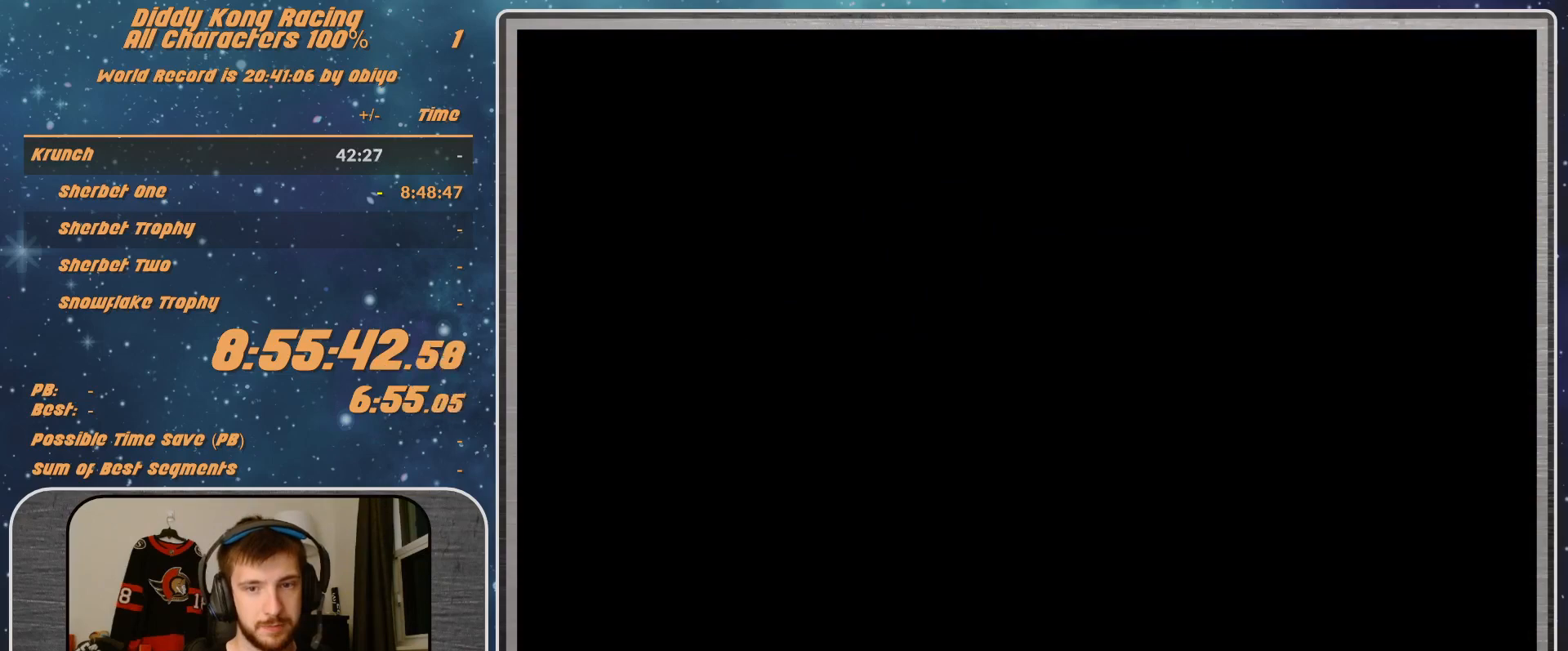
{"buttons": [], "left_stick": "center", "events": [[33, "A", "down"], [67, "A", "up"], [267, "A", "down"], [300, "A", "up"], [400, "A", "down"], [500, "A", "up"]]}
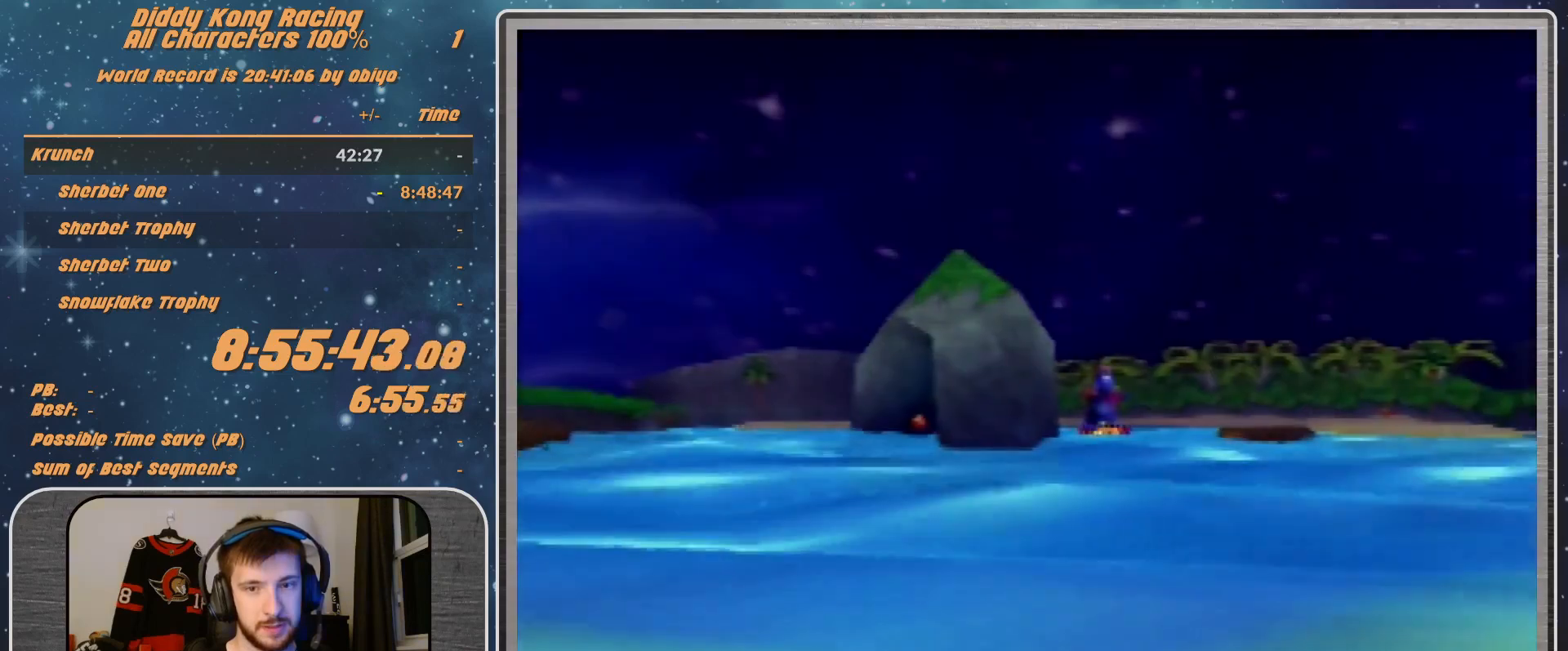
{"buttons": [], "left_stick": "center", "events": [[100, "A", "down"], [267, "A", "up"], [333, "A", "down"], [367, "A", "up"]]}